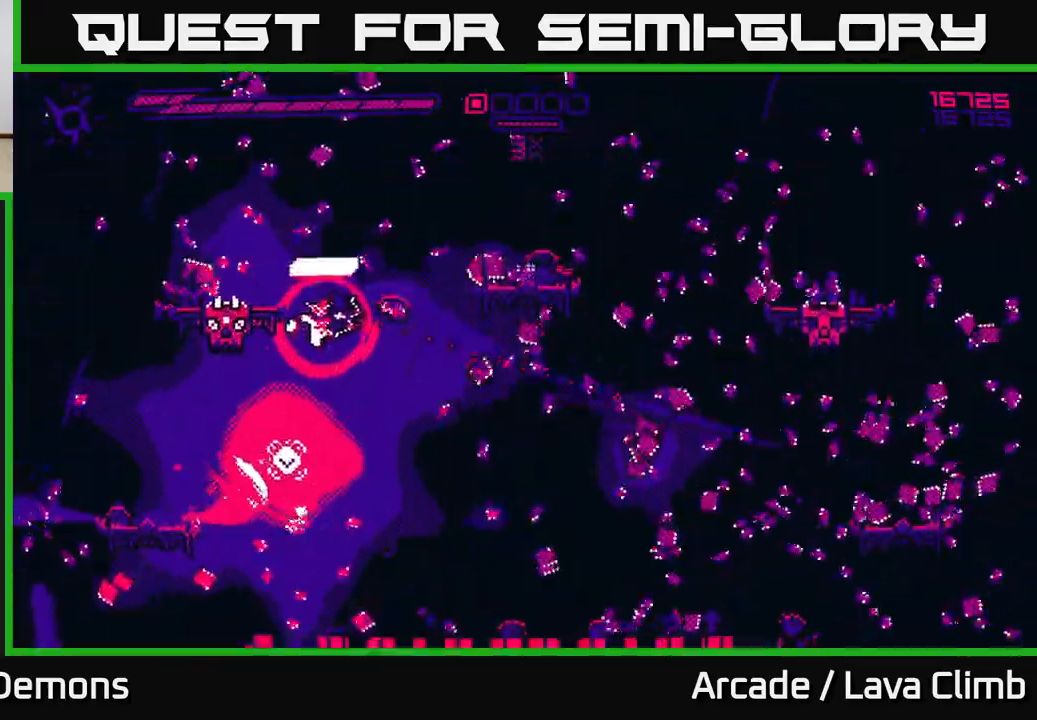
Gameplay with a controller (Xbox layout); each line is a JSON object with the inputs held at the frame after it. "events" lists button and stick changes between this image and that frame as [ms after this image, input, new state], when the widget could be followed in between.
{"buttons": [], "left_stick": "right", "right_stick": "down-left"}
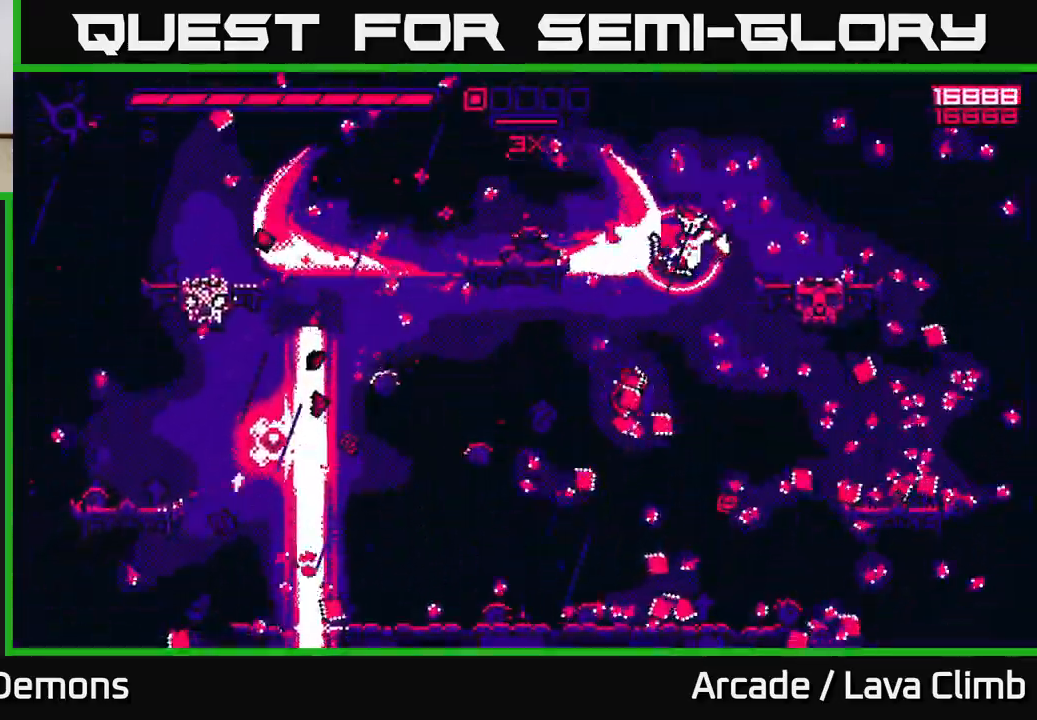
{"buttons": [], "left_stick": "left", "right_stick": "up-left", "events": [[33, "right_stick", "left"], [67, "left_stick", "left"], [383, "right_stick", "up-left"]]}
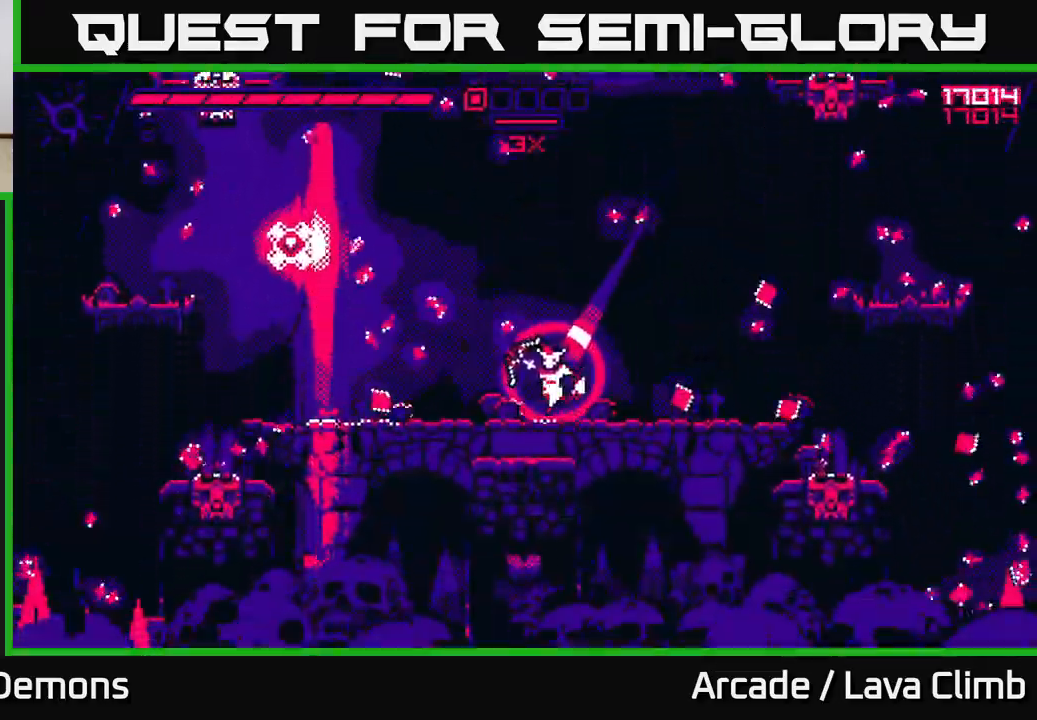
{"buttons": [], "left_stick": "left", "right_stick": "up", "events": [[250, "L2", "down"], [433, "L2", "up"], [467, "right_stick", "up"]]}
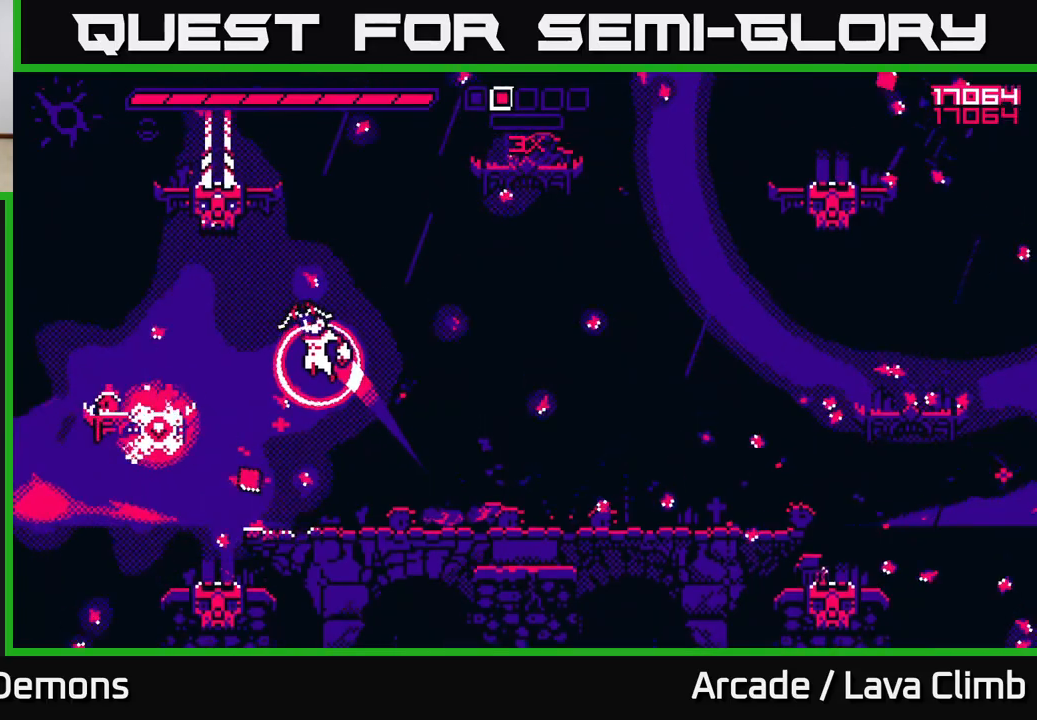
{"buttons": [], "left_stick": "up-left", "right_stick": "up-left", "events": [[17, "right_stick", "up-right"], [50, "left_stick", "center"], [100, "left_stick", "right"], [183, "left_stick", "center"], [233, "right_stick", "up"], [250, "left_stick", "left"], [400, "left_stick", "center"], [433, "right_stick", "up-left"], [467, "left_stick", "up-left"]]}
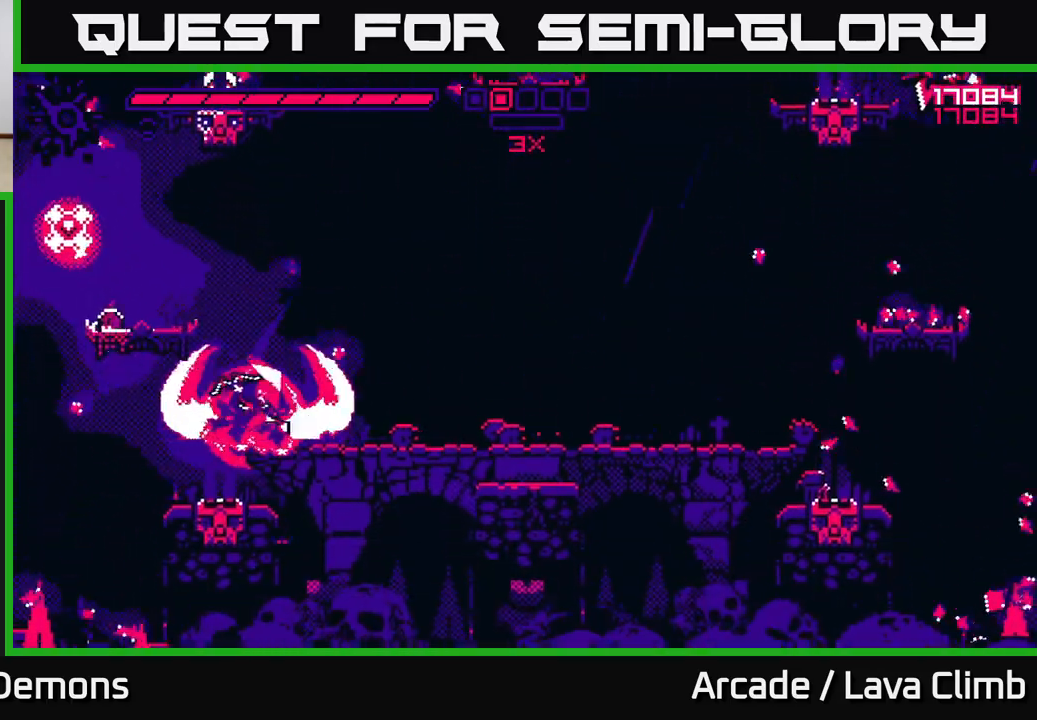
{"buttons": [], "left_stick": "right", "right_stick": "up-right", "events": [[67, "L2", "down"], [150, "right_stick", "up"], [250, "L2", "up"], [367, "right_stick", "up-right"], [417, "left_stick", "right"]]}
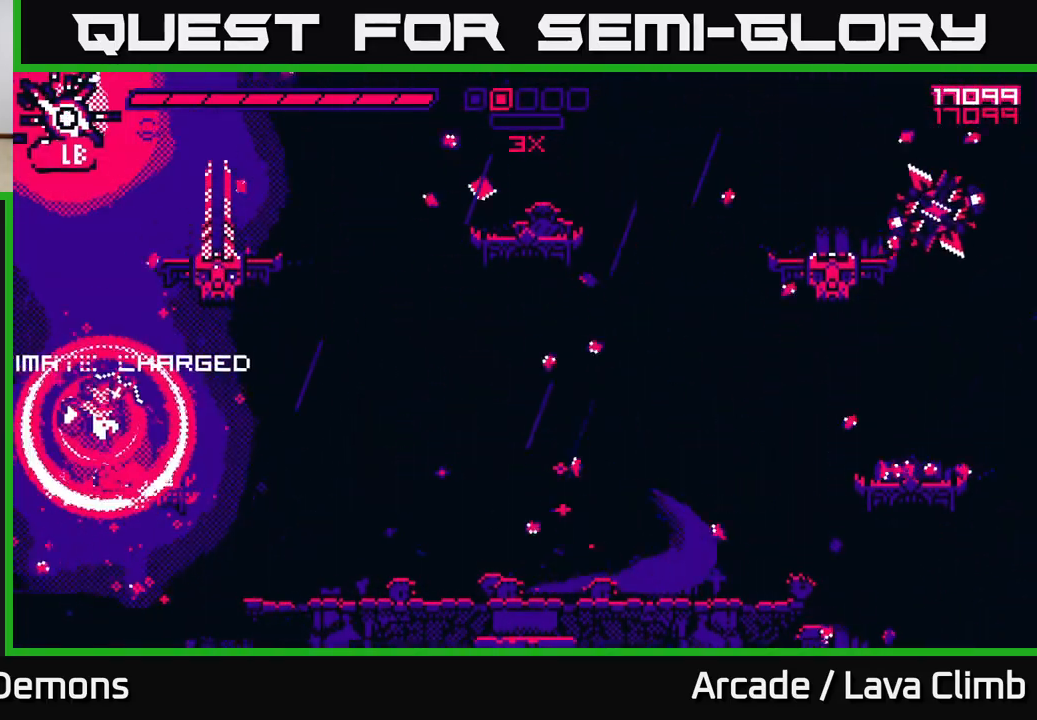
{"buttons": [], "left_stick": "right", "right_stick": "up-right", "events": []}
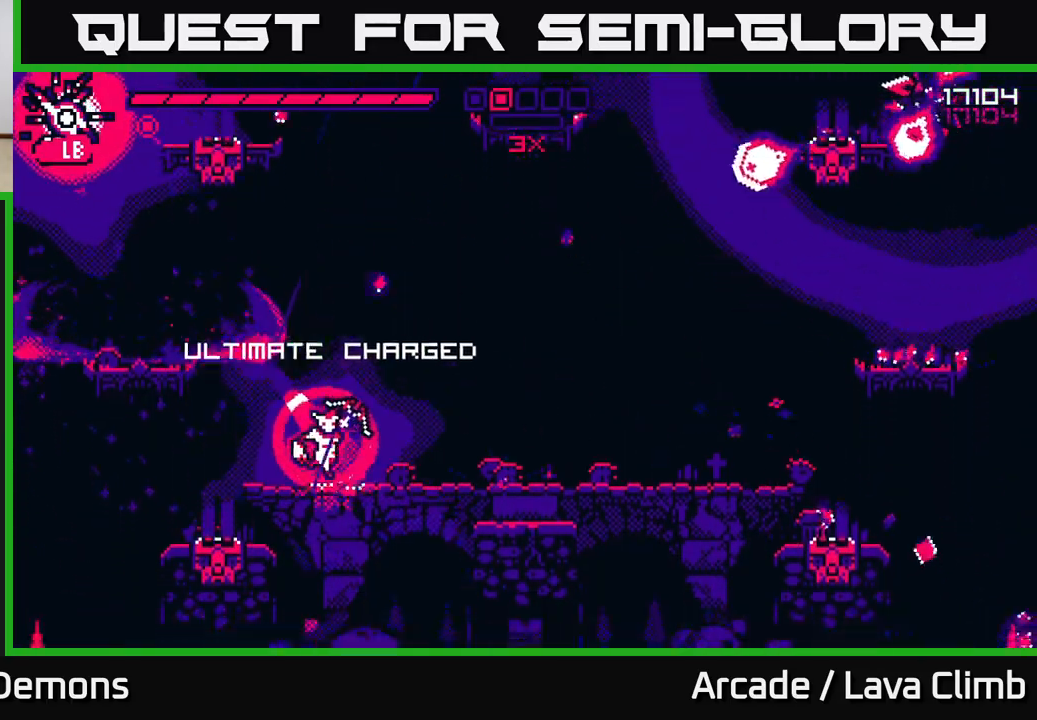
{"buttons": ["R2"], "left_stick": "center", "right_stick": "up-right", "events": [[150, "L2", "down"], [233, "R2", "down"], [300, "L2", "up"], [450, "left_stick", "center"]]}
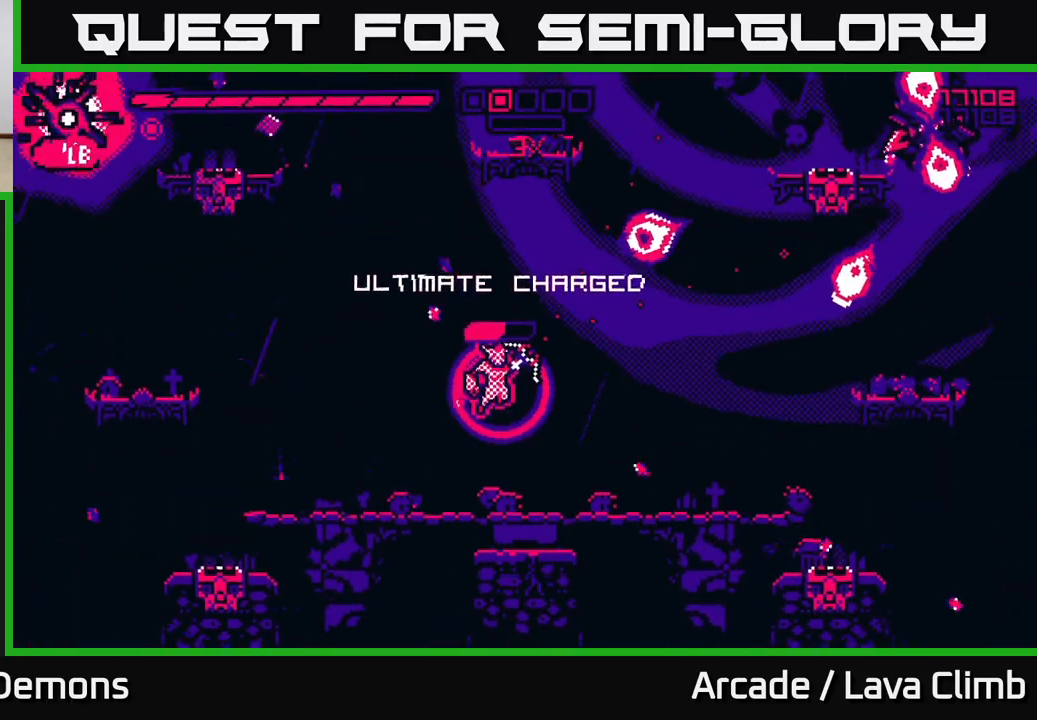
{"buttons": [], "left_stick": "left", "right_stick": "up-right", "events": [[133, "left_stick", "right"], [283, "R2", "up"], [467, "left_stick", "left"]]}
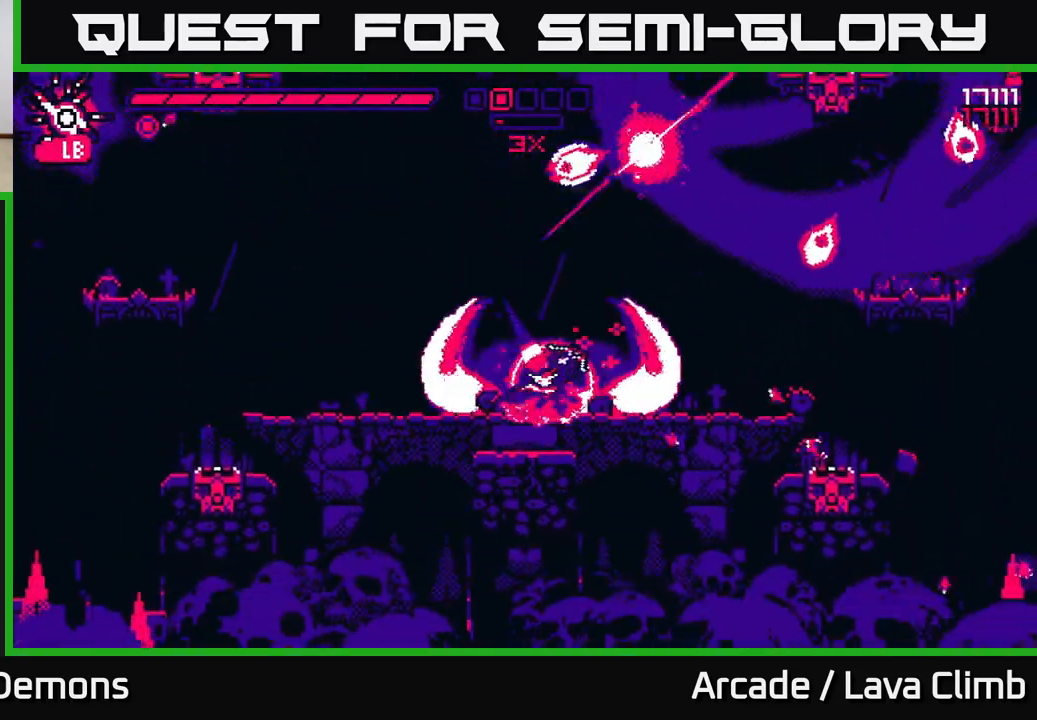
{"buttons": ["R2"], "left_stick": "center", "right_stick": "up-right", "events": [[50, "R2", "down"], [83, "left_stick", "center"]]}
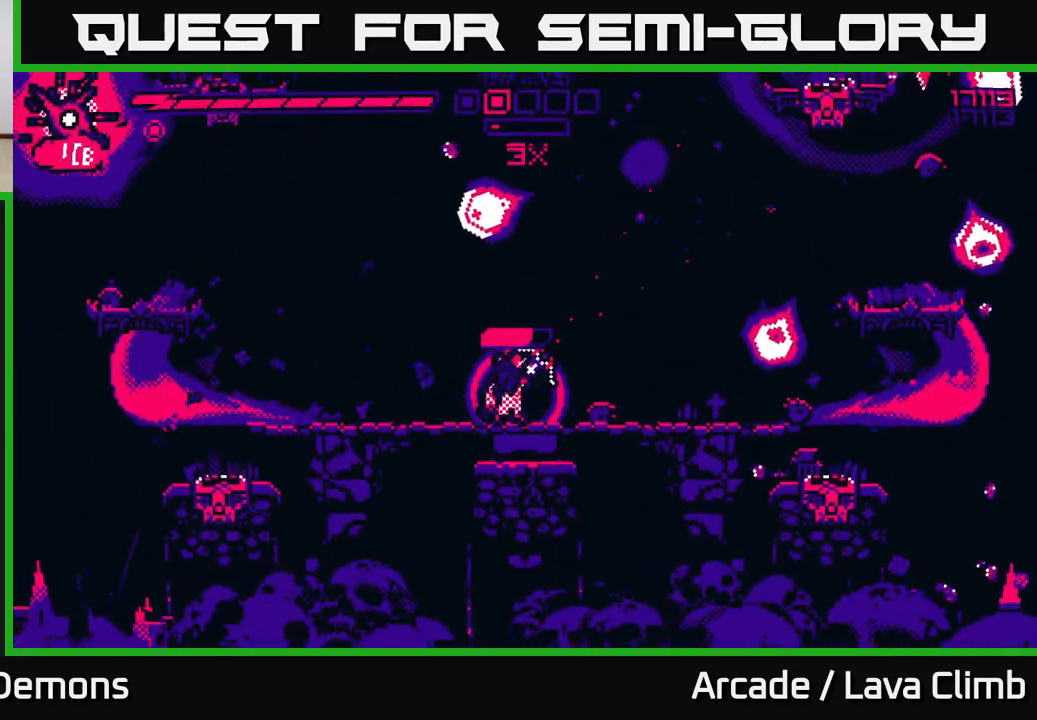
{"buttons": ["L2"], "left_stick": "up-left", "right_stick": "up-right", "events": [[233, "left_stick", "right"], [300, "R2", "up"], [417, "left_stick", "center"], [467, "left_stick", "up-left"], [483, "L2", "down"]]}
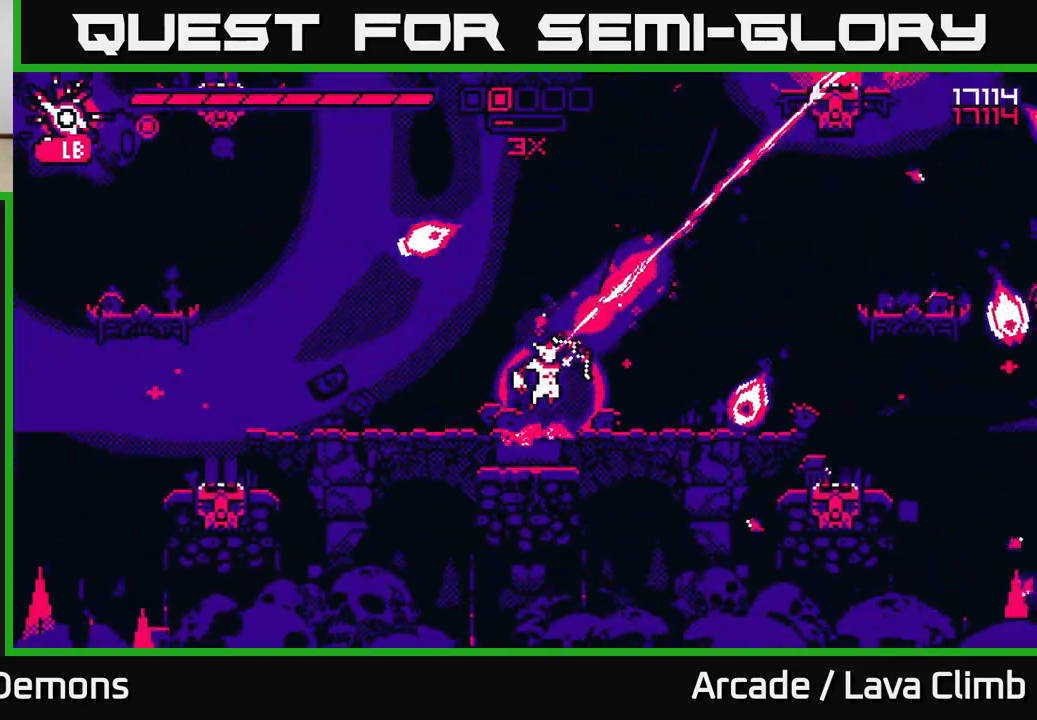
{"buttons": ["R2"], "left_stick": "right", "right_stick": "up-right", "events": [[50, "R2", "down"], [50, "left_stick", "up-right"], [100, "left_stick", "right"], [150, "L2", "up"], [217, "left_stick", "center"], [383, "left_stick", "right"]]}
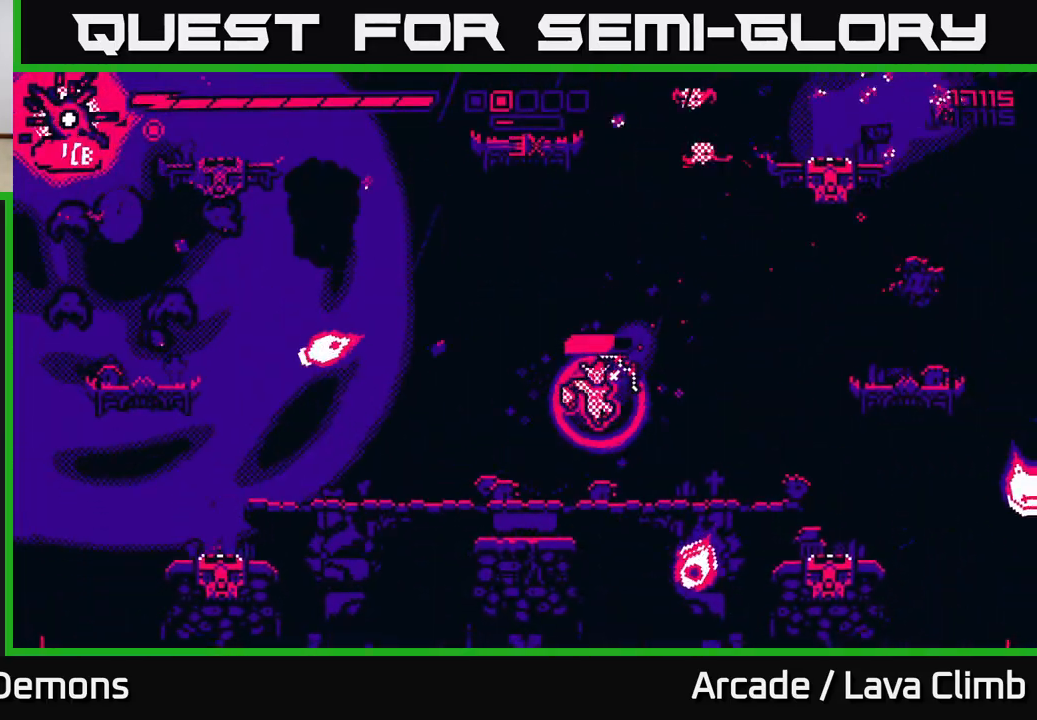
{"buttons": ["R2"], "left_stick": "right", "right_stick": "up", "events": [[50, "left_stick", "center"], [67, "right_stick", "up"], [467, "left_stick", "right"]]}
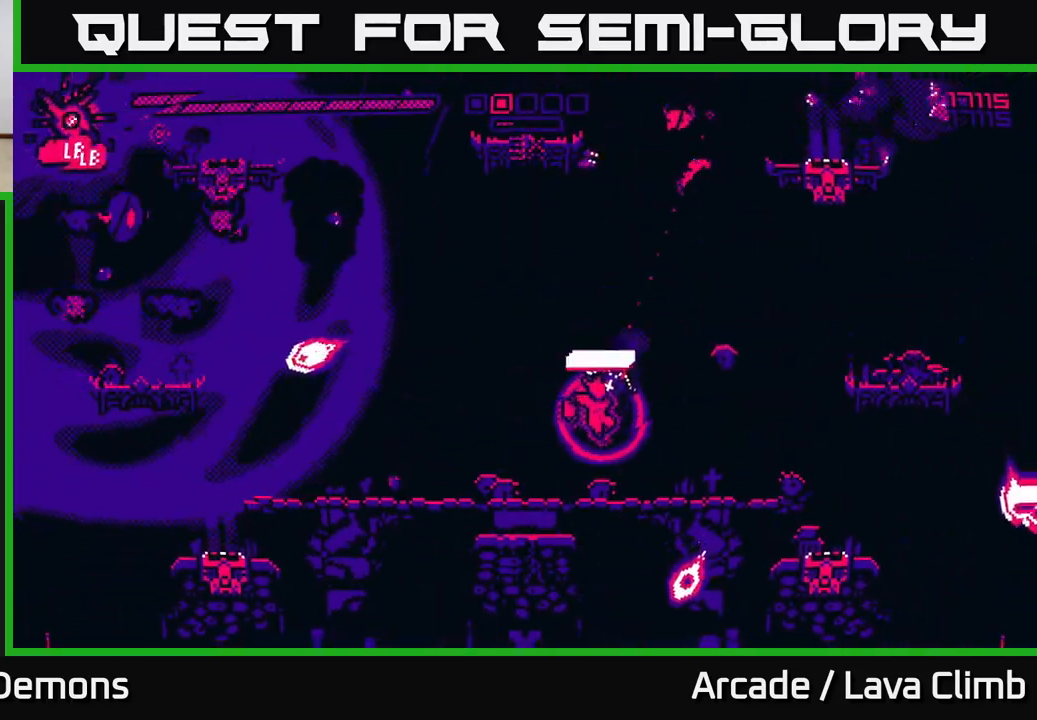
{"buttons": ["L2"], "left_stick": "right", "right_stick": "up", "events": [[33, "R2", "up"], [150, "L2", "down"], [350, "L2", "up"], [467, "L2", "down"]]}
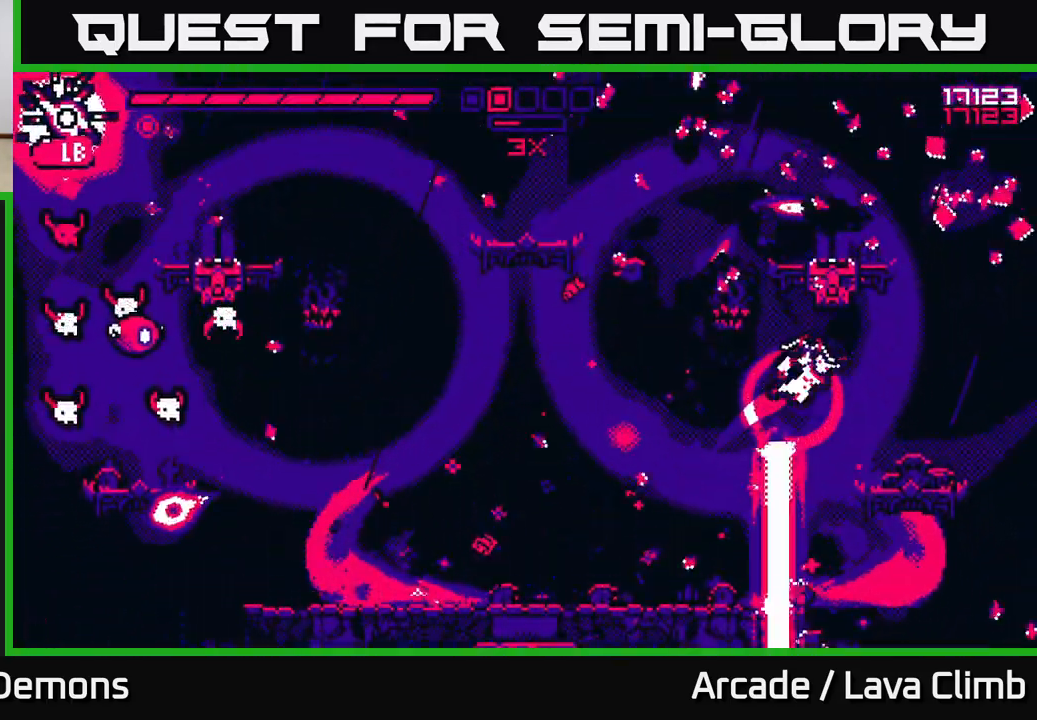
{"buttons": ["R2"], "left_stick": "center", "right_stick": "left", "events": [[133, "L2", "up"], [217, "right_stick", "left"], [283, "R2", "down"], [333, "left_stick", "up-left"], [483, "left_stick", "center"]]}
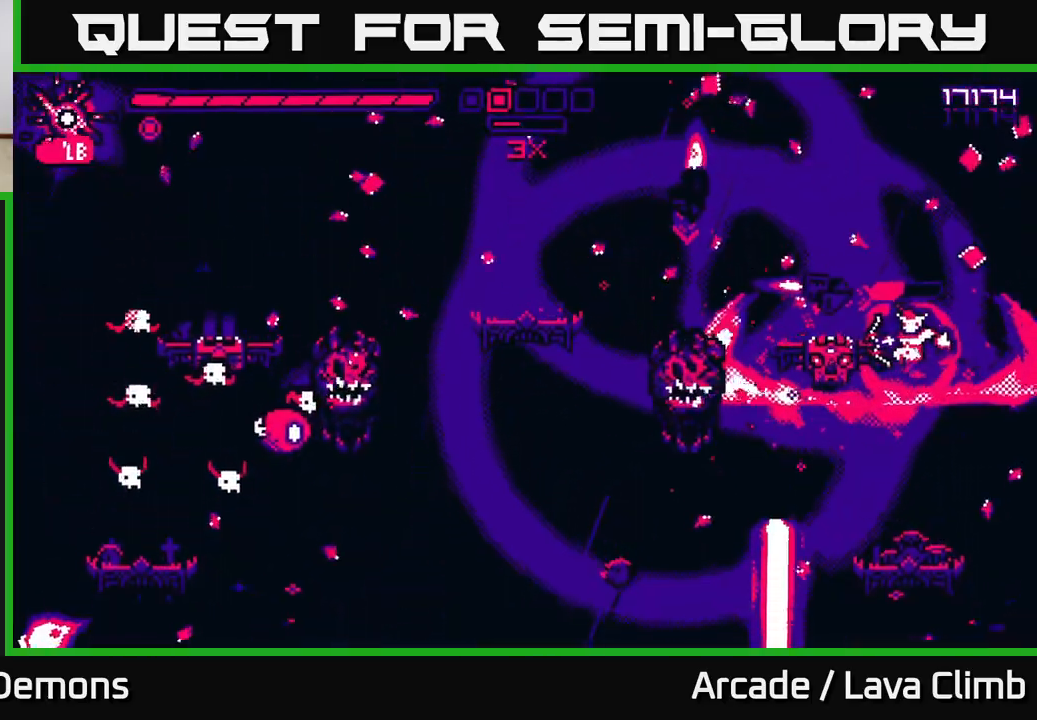
{"buttons": ["R2"], "left_stick": "center", "right_stick": "up-left", "events": [[350, "right_stick", "up-left"]]}
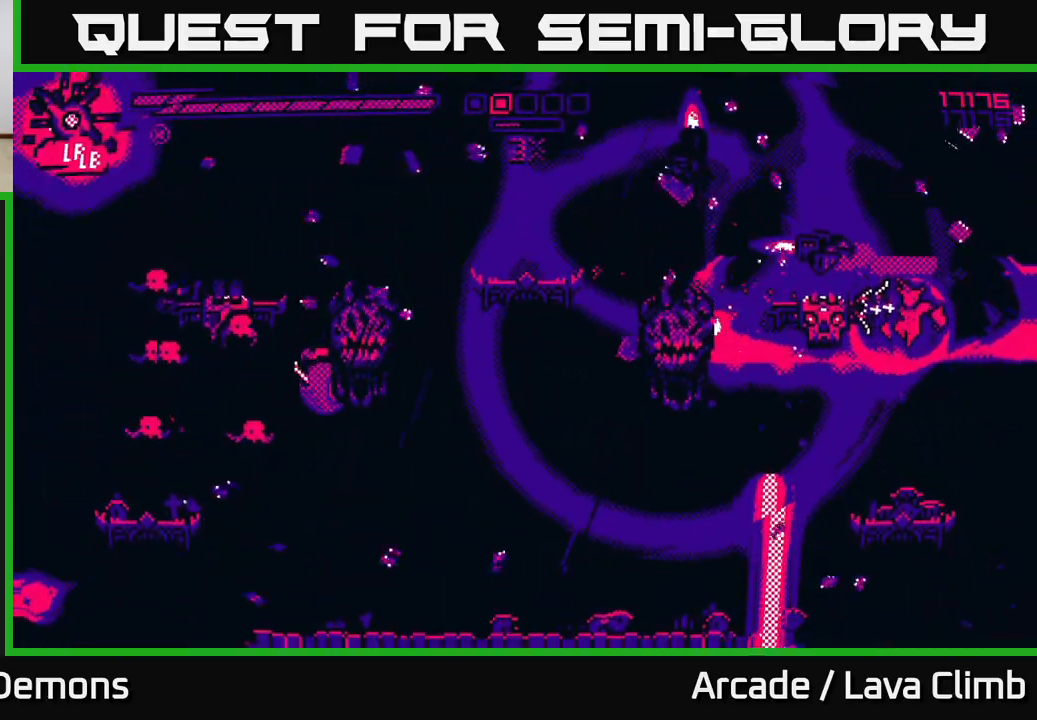
{"buttons": [], "left_stick": "right", "right_stick": "up-left", "events": [[50, "right_stick", "up"], [300, "right_stick", "up-left"], [350, "R2", "up"], [433, "left_stick", "right"]]}
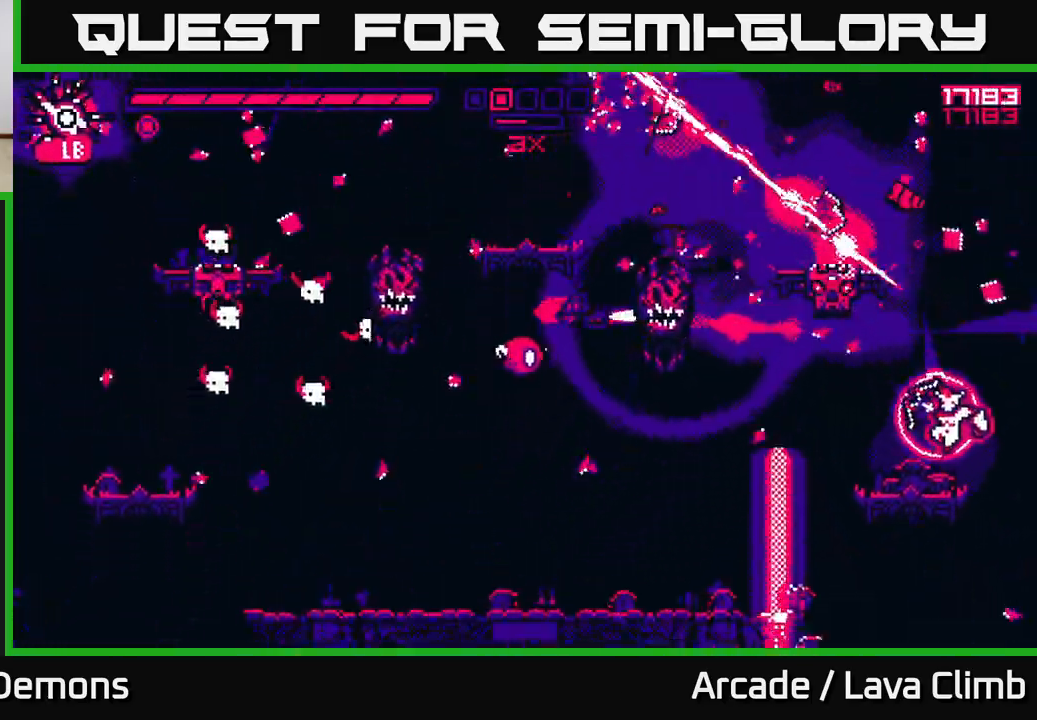
{"buttons": ["R2"], "left_stick": "left", "right_stick": "up-left", "events": [[33, "R2", "down"], [83, "left_stick", "center"], [133, "left_stick", "left"], [250, "left_stick", "center"], [417, "left_stick", "left"]]}
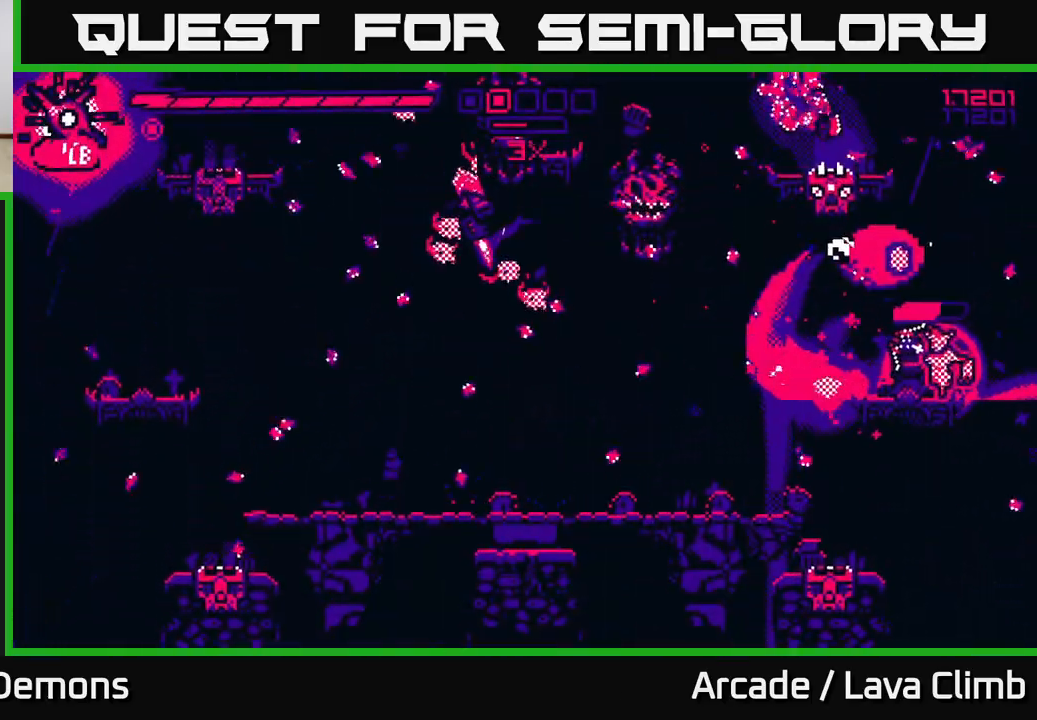
{"buttons": ["R2"], "left_stick": "left", "right_stick": "up-left", "events": [[350, "left_stick", "center"], [450, "left_stick", "left"]]}
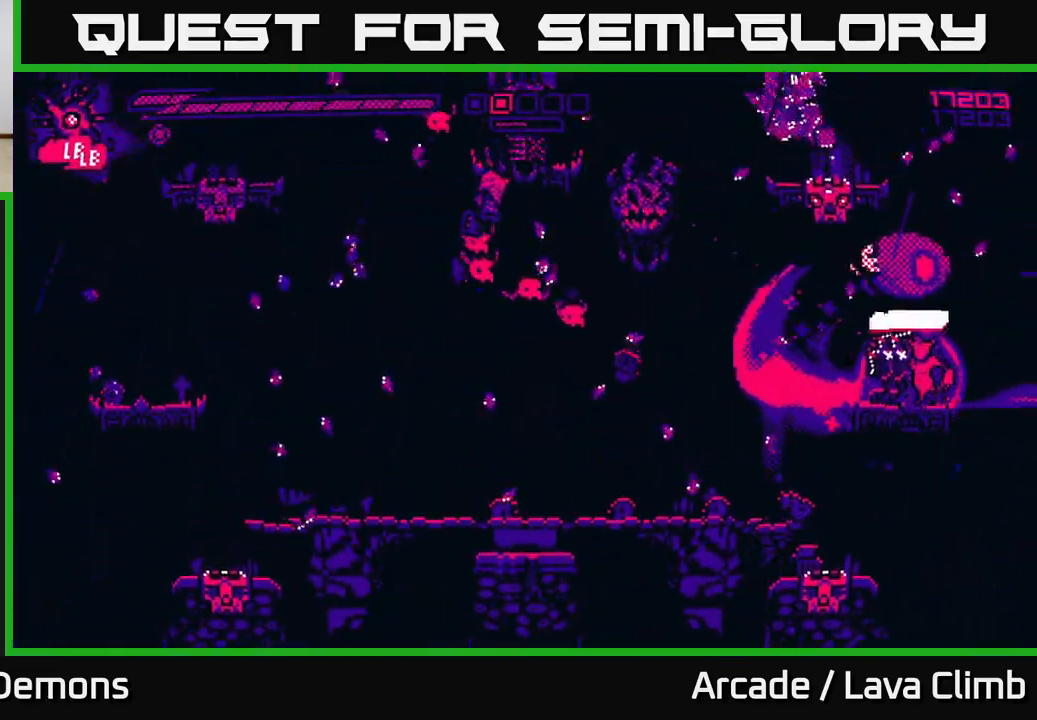
{"buttons": ["L2", "R2"], "left_stick": "center", "right_stick": "up-left", "events": [[50, "R2", "up"], [117, "left_stick", "center"], [267, "R2", "down"], [433, "L2", "down"]]}
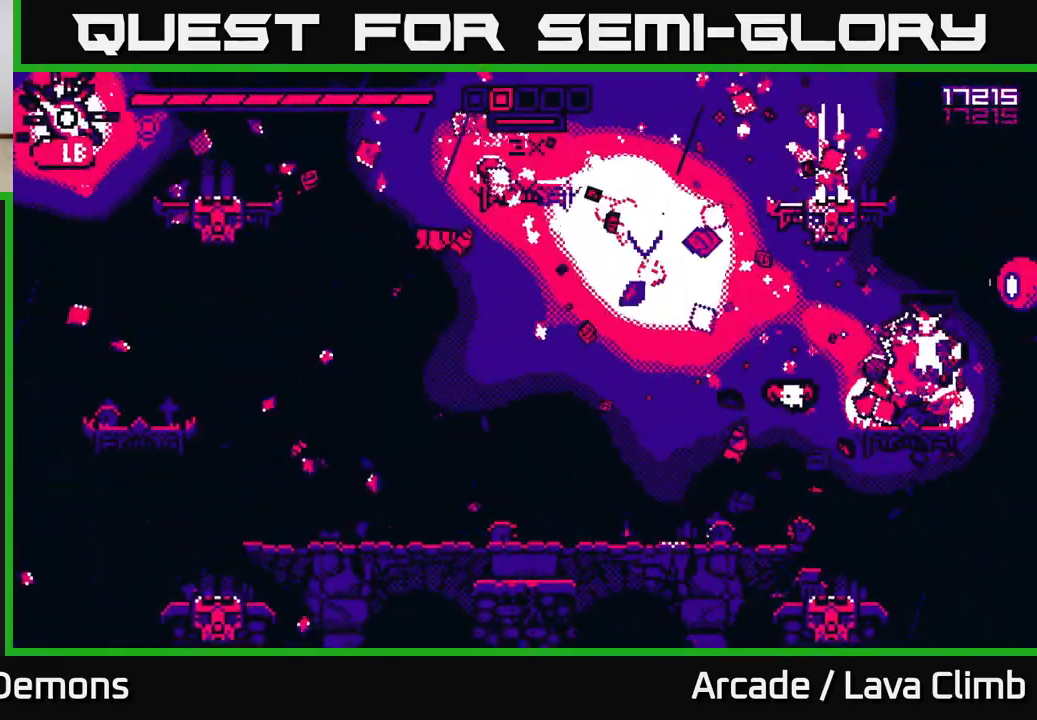
{"buttons": ["R2"], "left_stick": "center", "right_stick": "up", "events": [[100, "L2", "up"], [133, "left_stick", "right"], [250, "left_stick", "center"], [383, "right_stick", "up"]]}
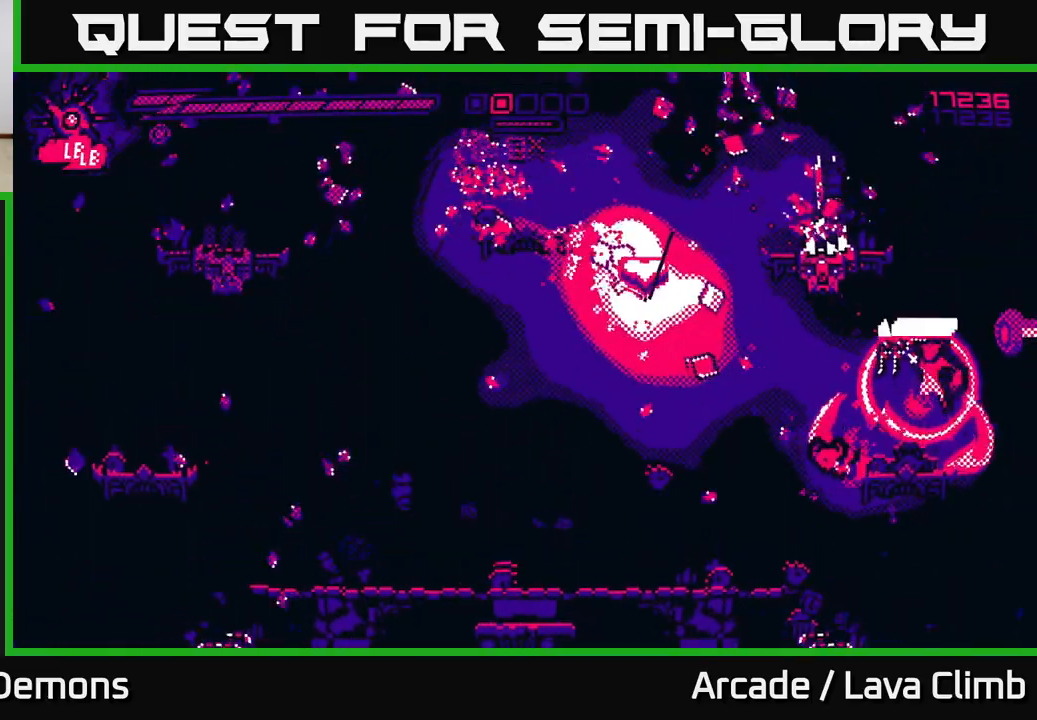
{"buttons": [], "left_stick": "left", "right_stick": "left", "events": [[83, "left_stick", "left"], [167, "R2", "up"], [267, "L2", "down"], [300, "right_stick", "left"], [400, "L2", "up"]]}
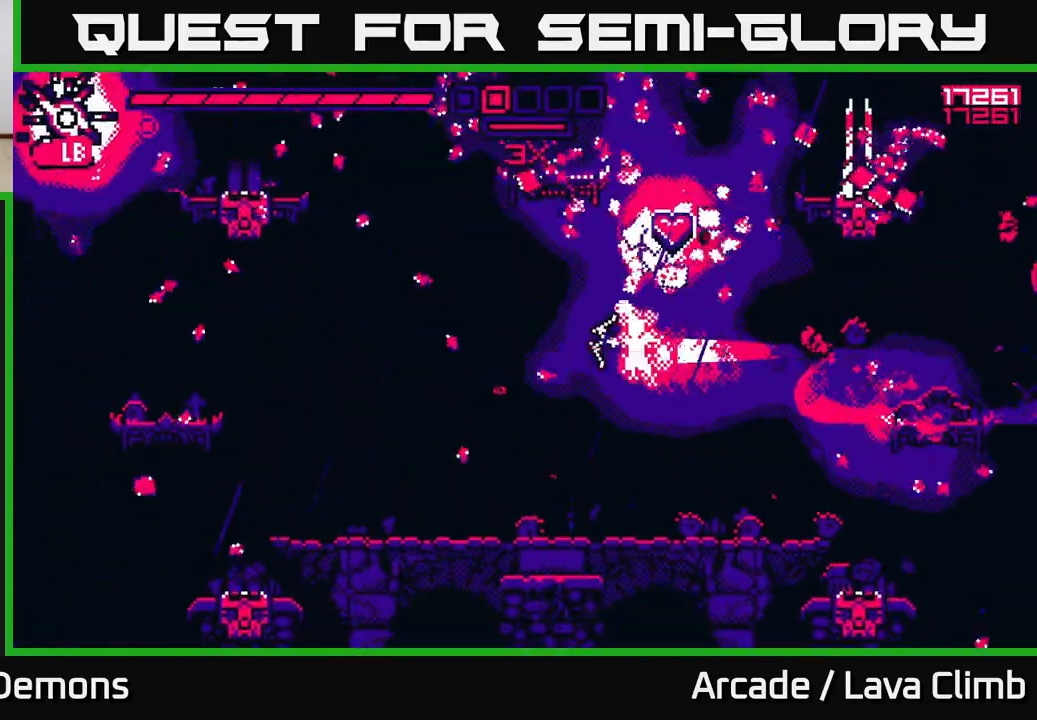
{"buttons": [], "left_stick": "center", "right_stick": "up-right", "events": [[83, "right_stick", "up-right"], [183, "left_stick", "up"], [250, "left_stick", "right"], [367, "left_stick", "center"]]}
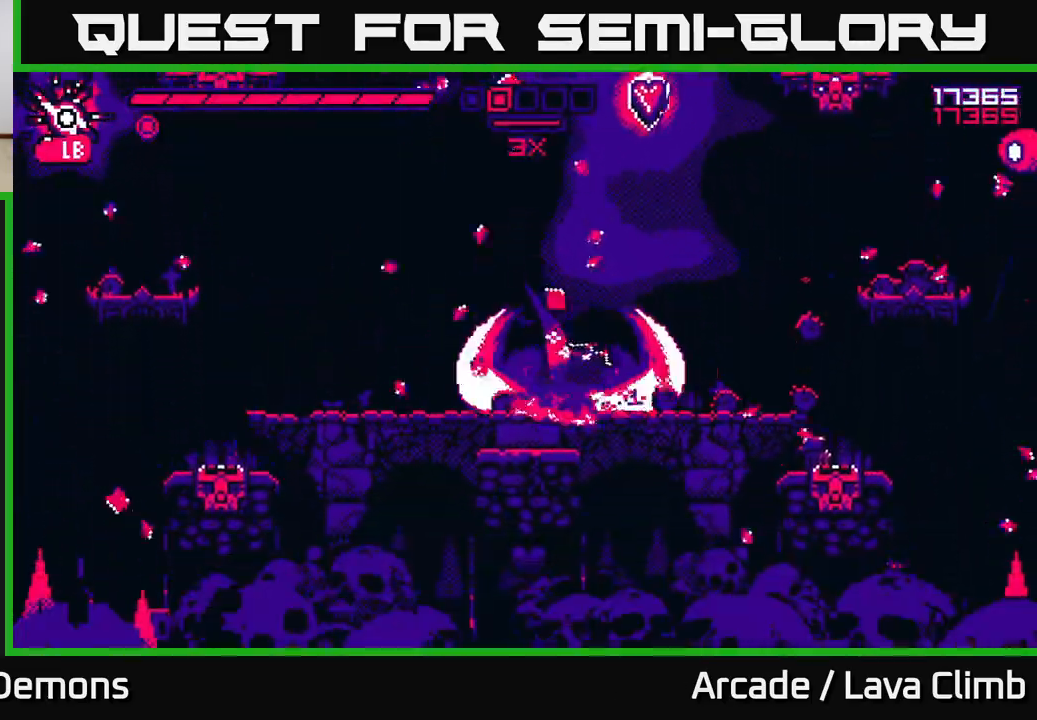
{"buttons": [], "left_stick": "up-left", "right_stick": "up-right", "events": [[117, "left_stick", "left"], [133, "L2", "down"], [300, "L2", "up"], [467, "left_stick", "up-left"]]}
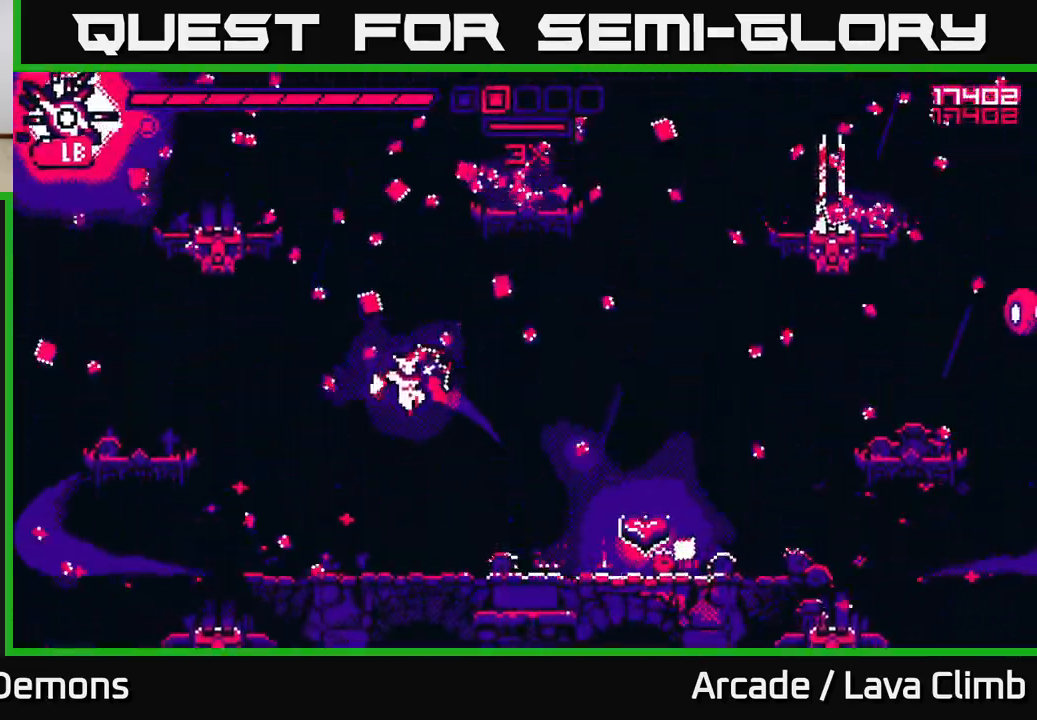
{"buttons": ["L2"], "left_stick": "right", "right_stick": "up-right", "events": [[17, "left_stick", "up"], [83, "left_stick", "center"], [150, "left_stick", "right"], [383, "L2", "down"]]}
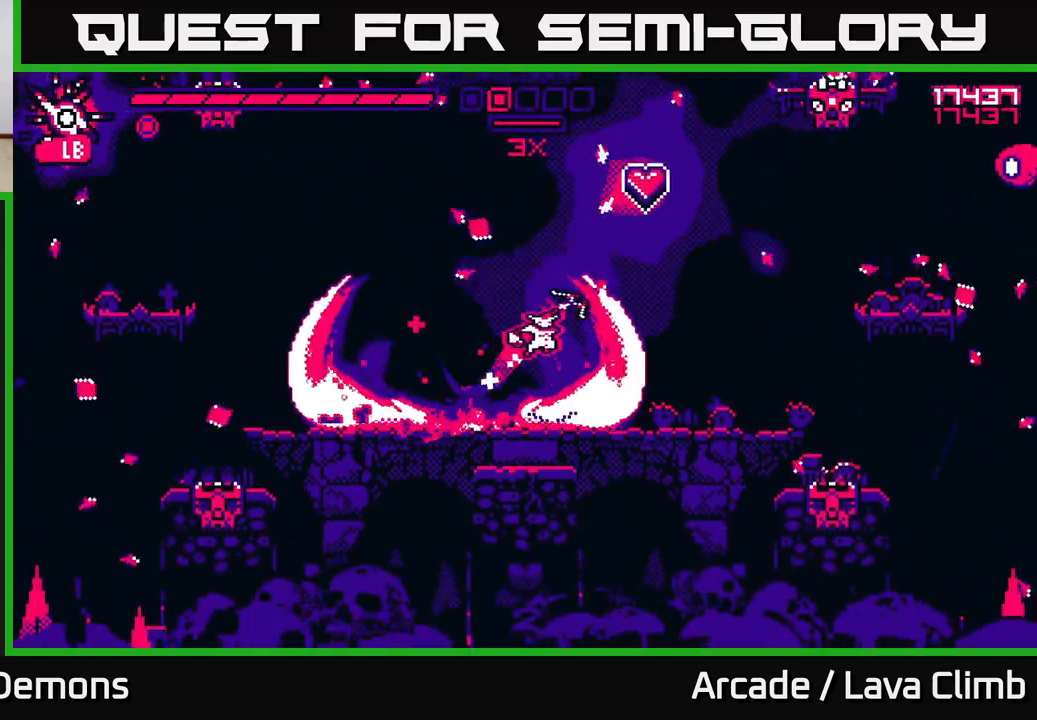
{"buttons": ["L2"], "left_stick": "left", "right_stick": "up-right", "events": [[183, "L2", "up"], [200, "left_stick", "up"], [250, "left_stick", "left"], [383, "L2", "down"]]}
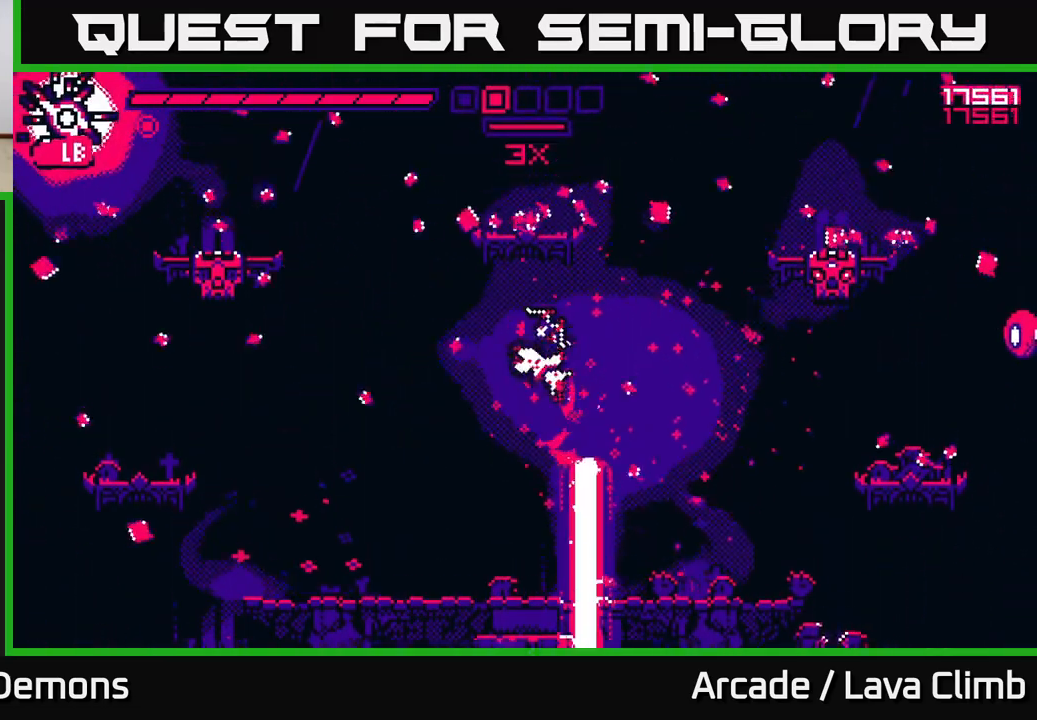
{"buttons": [], "left_stick": "up", "right_stick": "up-right", "events": [[217, "left_stick", "up-right"], [233, "L2", "up"], [333, "left_stick", "up"]]}
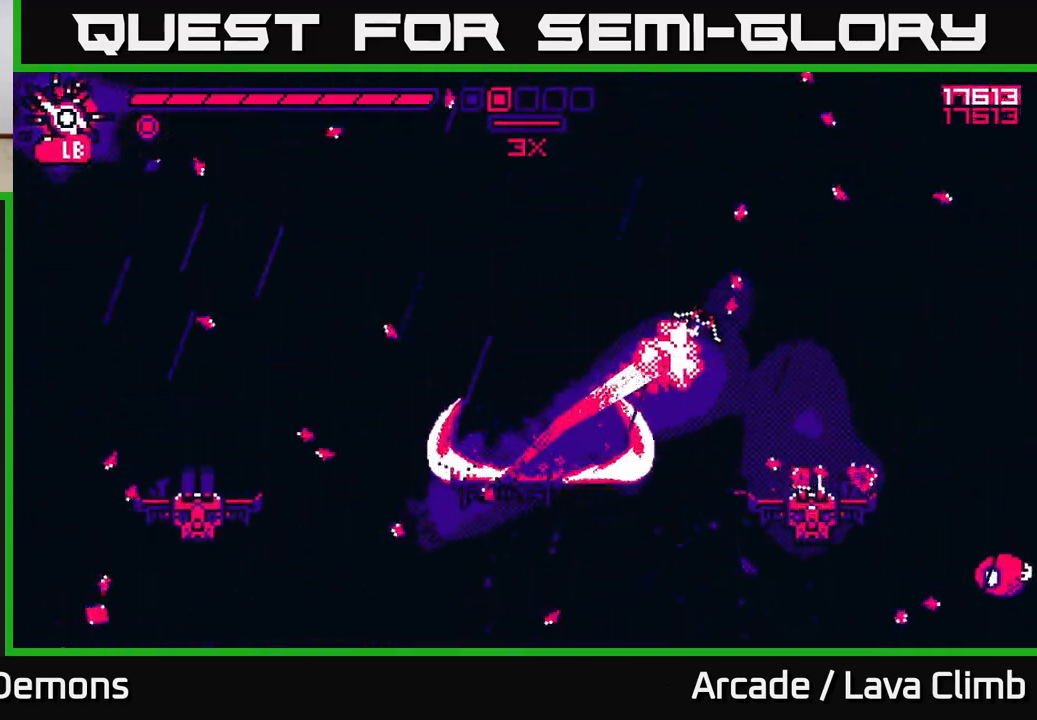
{"buttons": [], "left_stick": "up-left", "right_stick": "up", "events": [[50, "left_stick", "up-left"], [200, "right_stick", "up"]]}